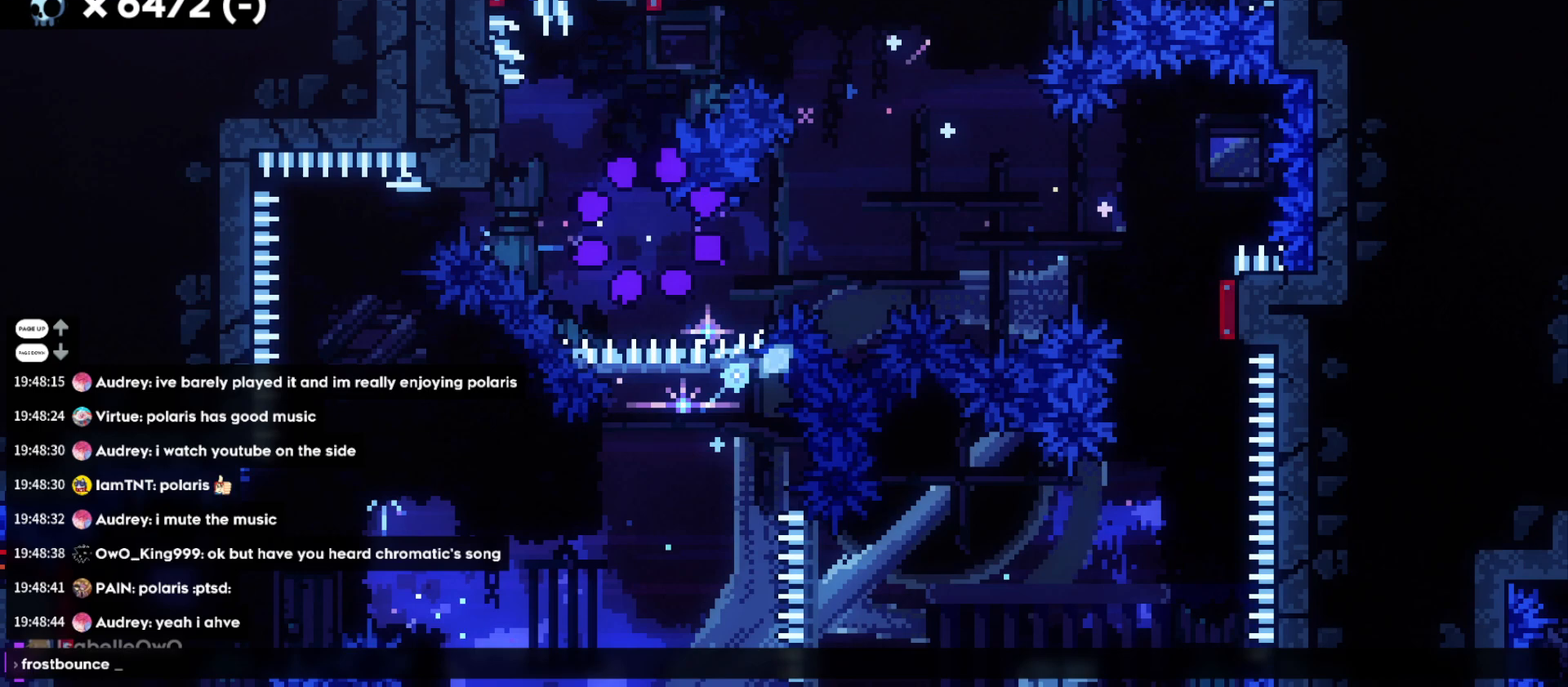
Gameplay with keyboard; each line is a JSON object with the keys held at the frame after it. "events" lists presses ("down") and releases ("up") of "a", "d", "dash", "demo", "grab", "jump", "s" and "w" between this image and that frame as [ms after this image, input, new state], when the widget could be followed in between. No other keys are recorded. Mouse input is not recorded. Key names are as the overlay labels them; some are game actions (e.g. jump) rather than physical keys. Not read: grab2 jump2.
{"keys": [], "events": [[233, "demo", "up"]]}
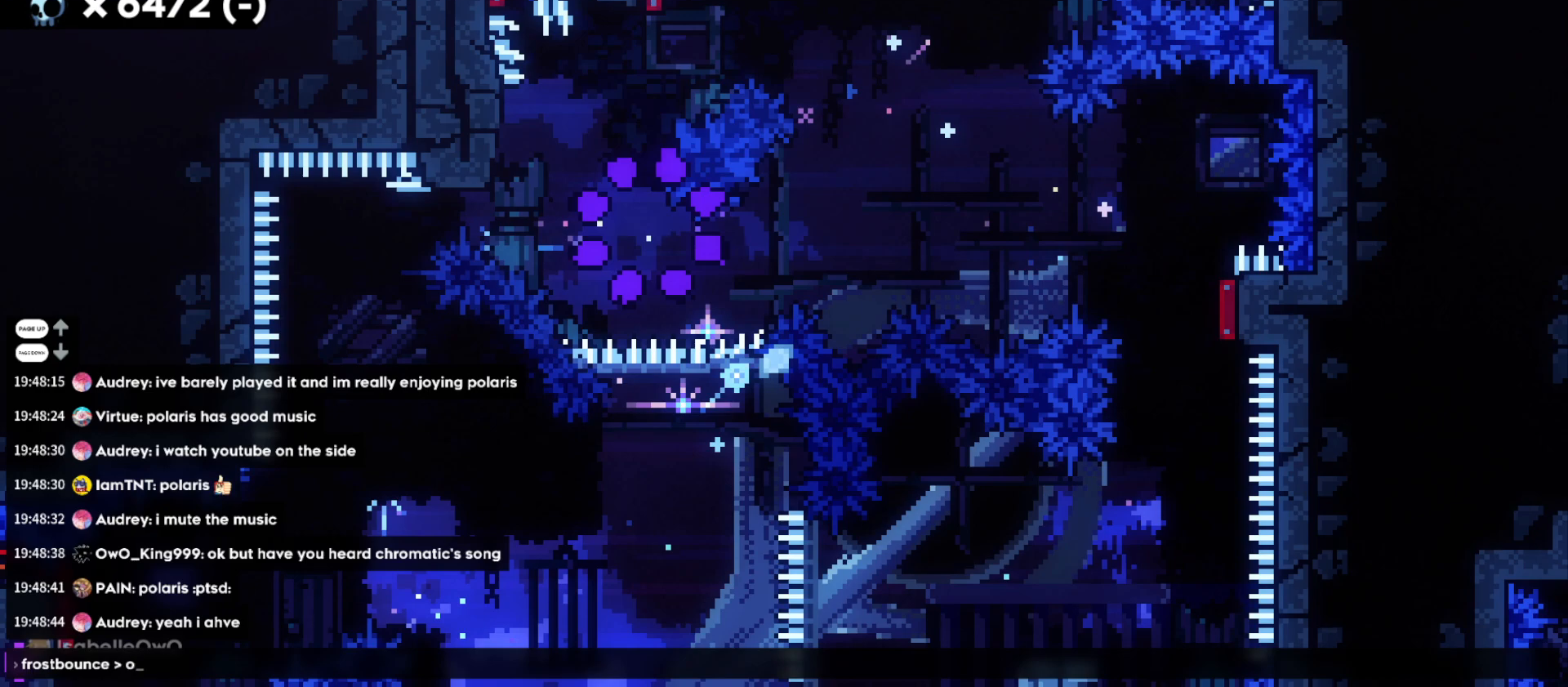
{"keys": [], "events": []}
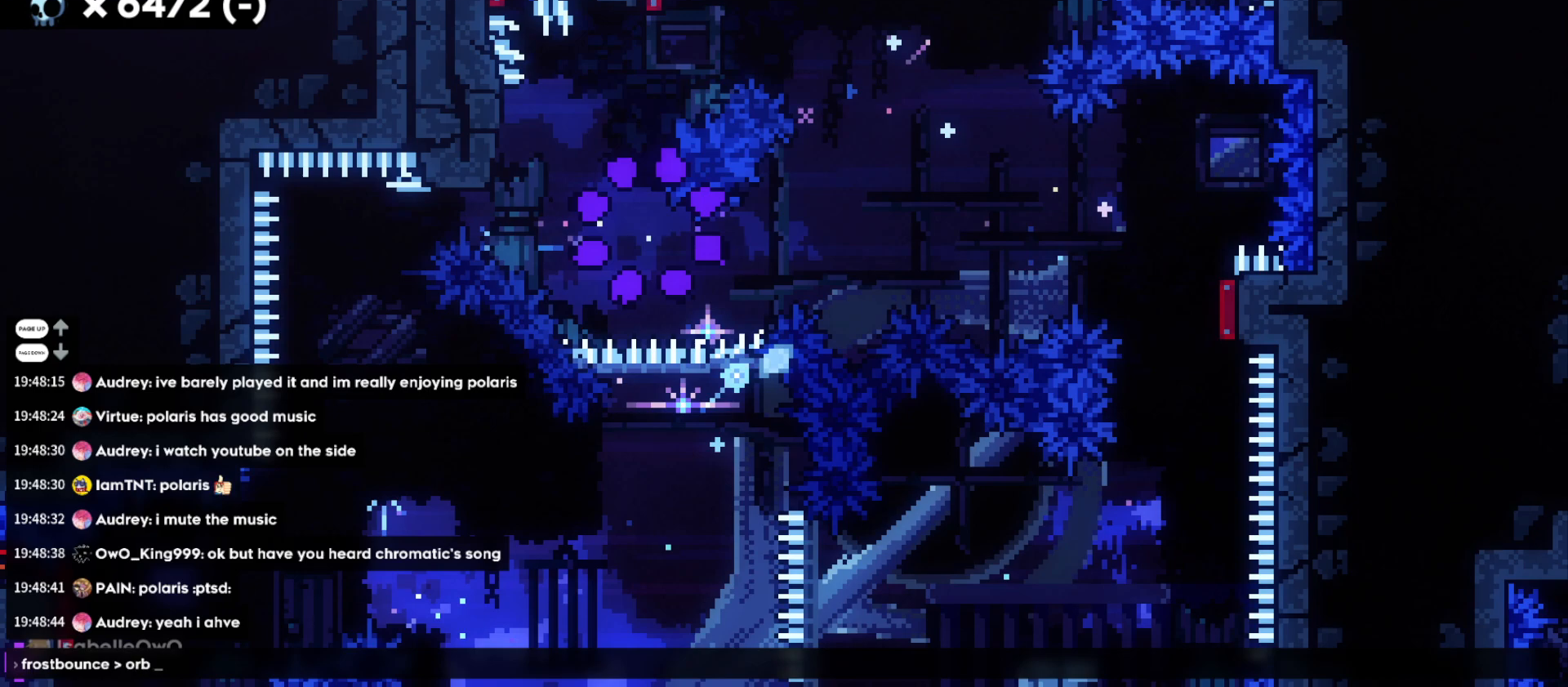
{"keys": ["w"], "events": [[467, "w", "down"]]}
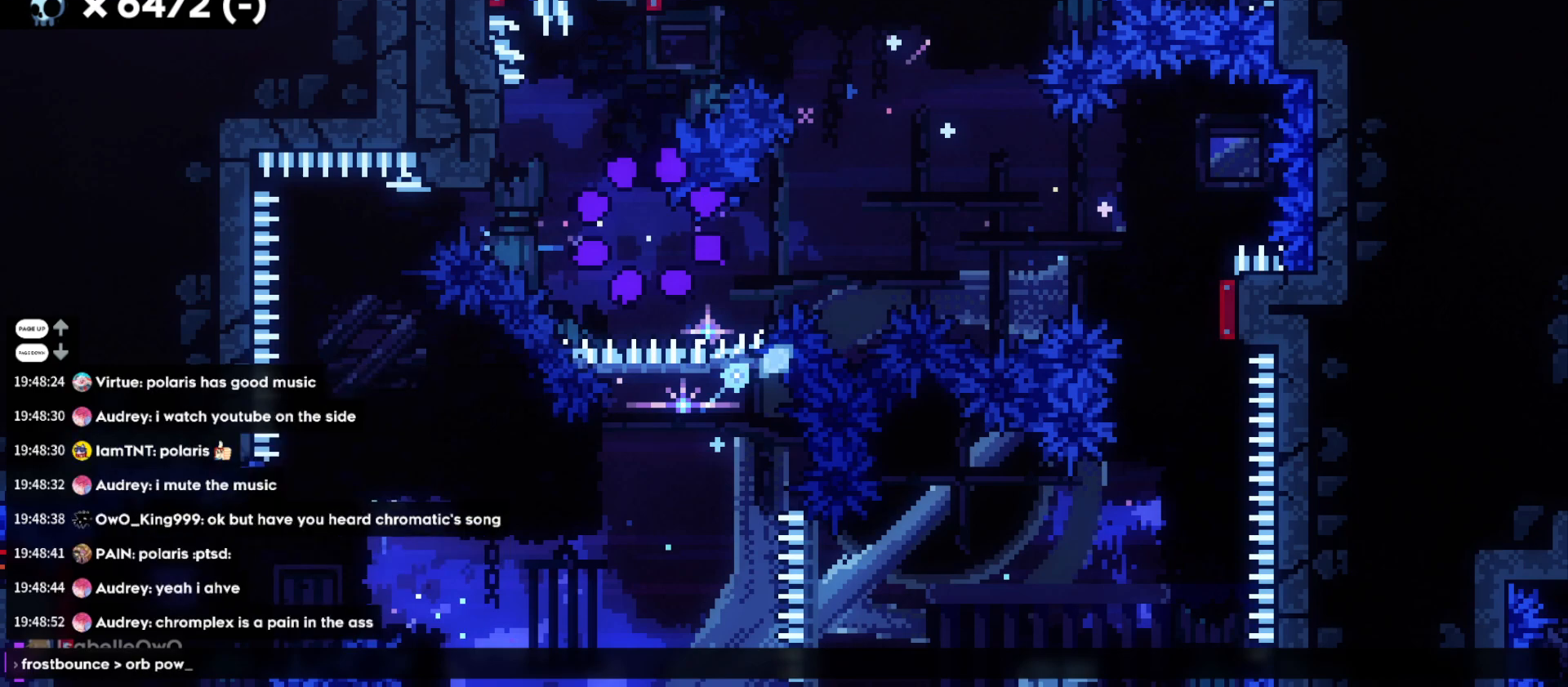
{"keys": ["dash"], "events": [[83, "w", "up"], [450, "dash", "down"]]}
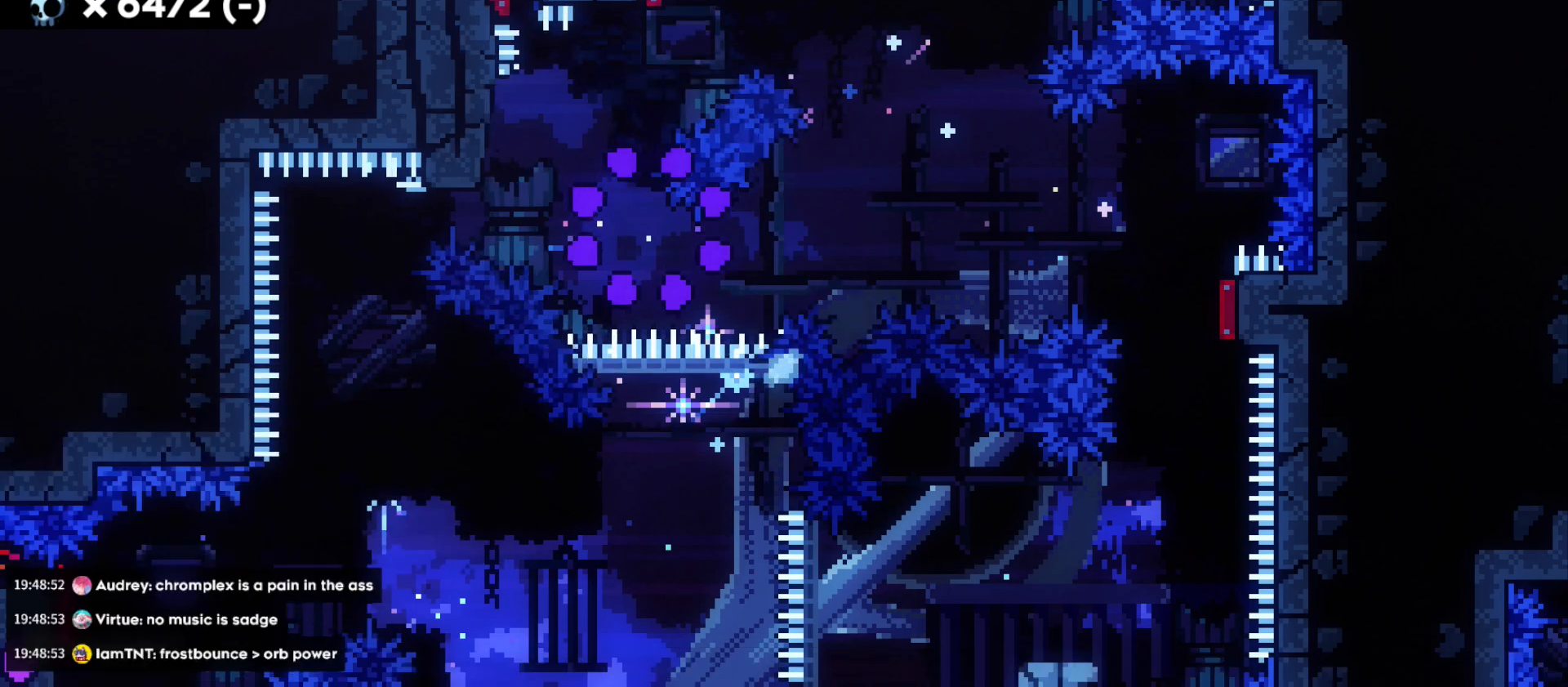
{"keys": [], "events": [[83, "dash", "up"]]}
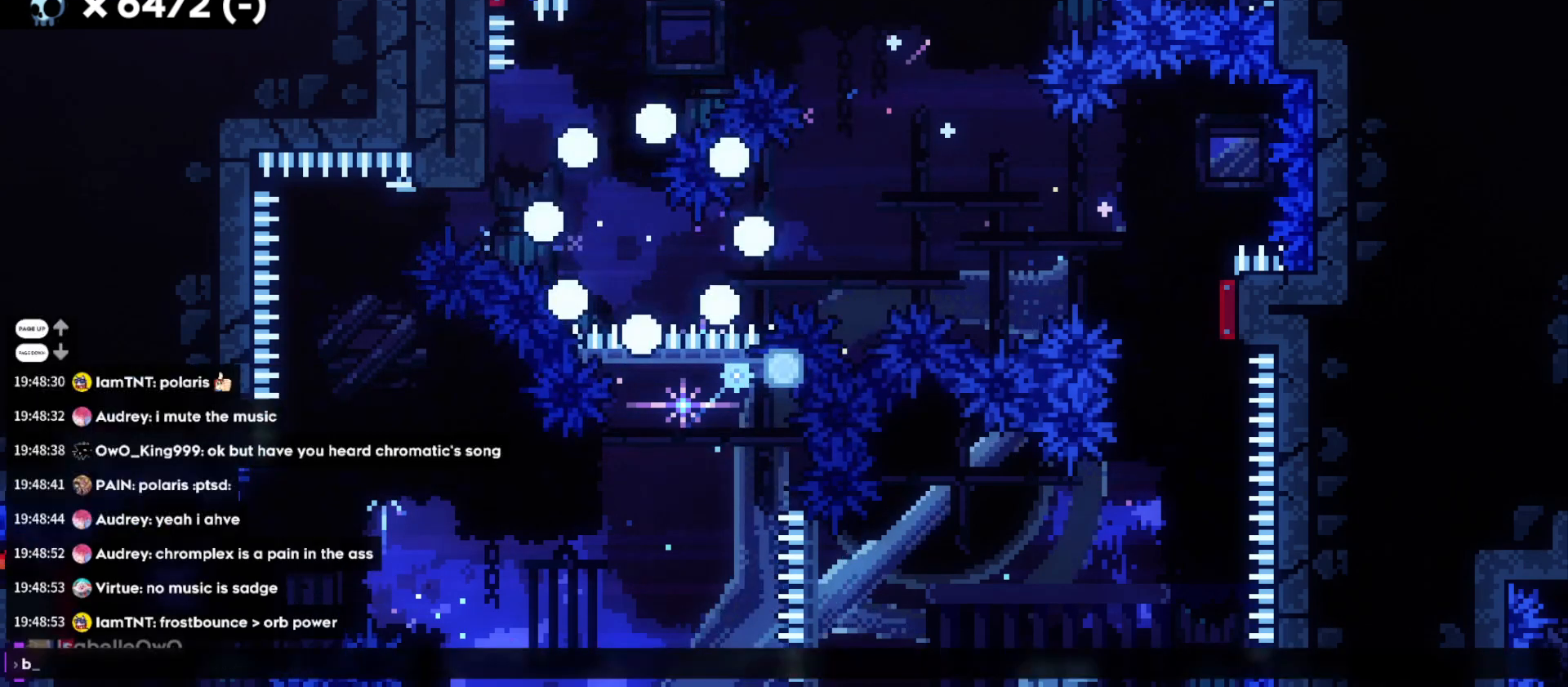
{"keys": [], "events": []}
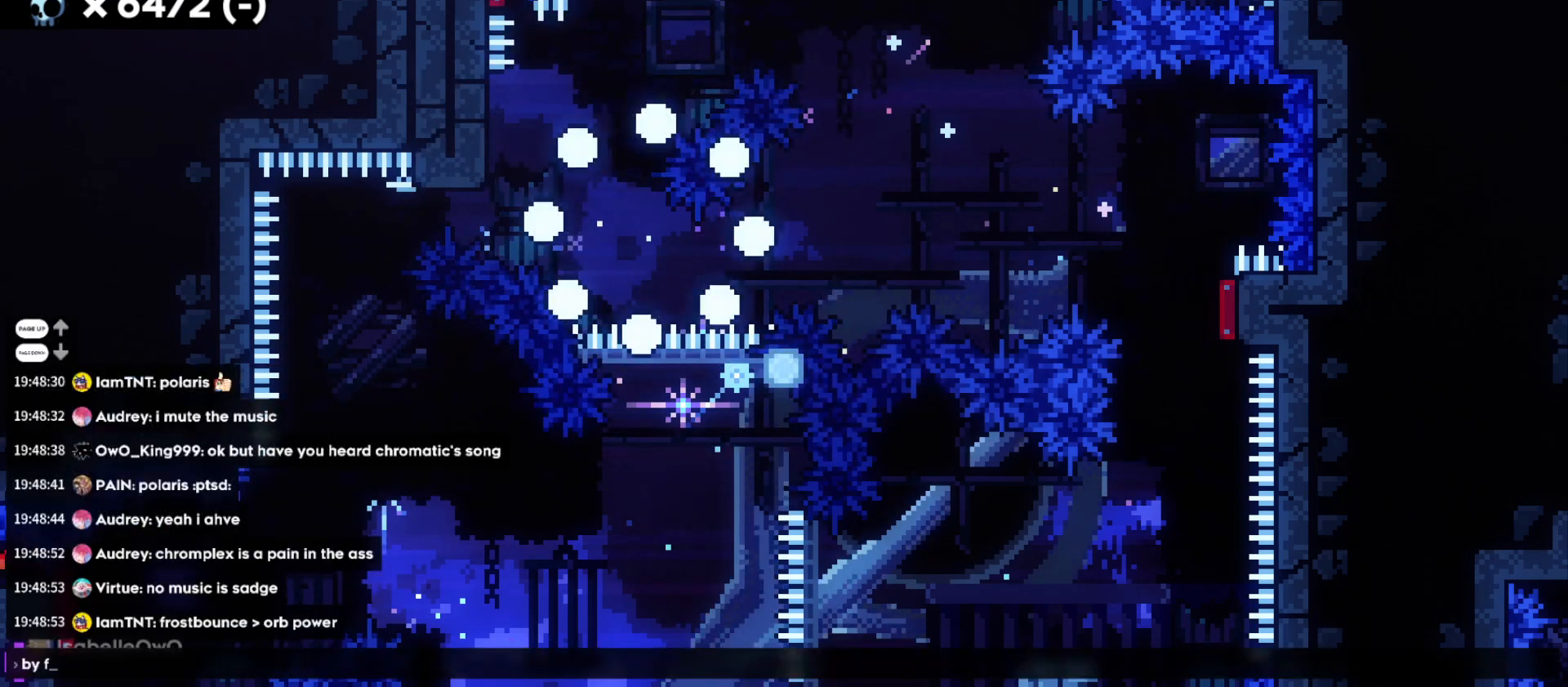
{"keys": ["dash"], "events": [[17, "a", "down"], [150, "a", "up"], [433, "dash", "down"]]}
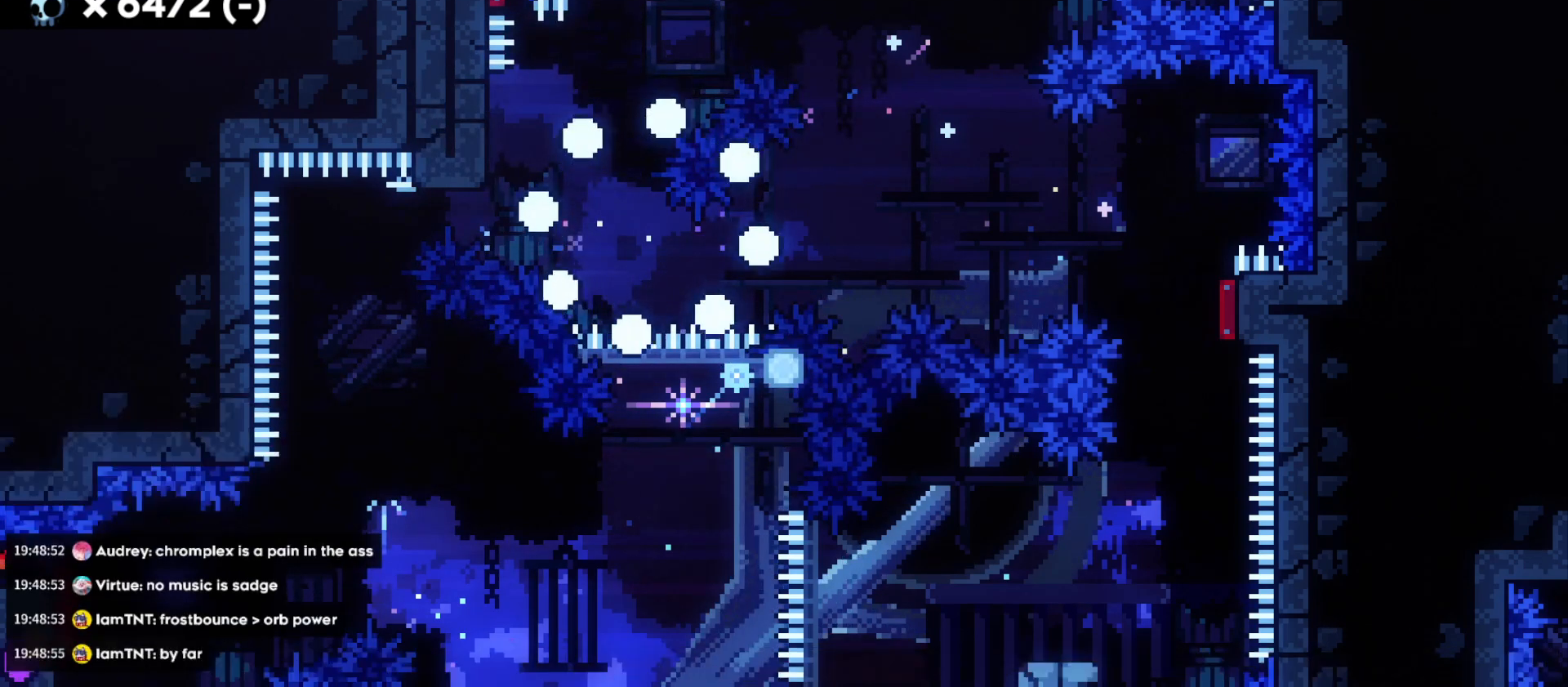
{"keys": [], "events": [[83, "dash", "up"]]}
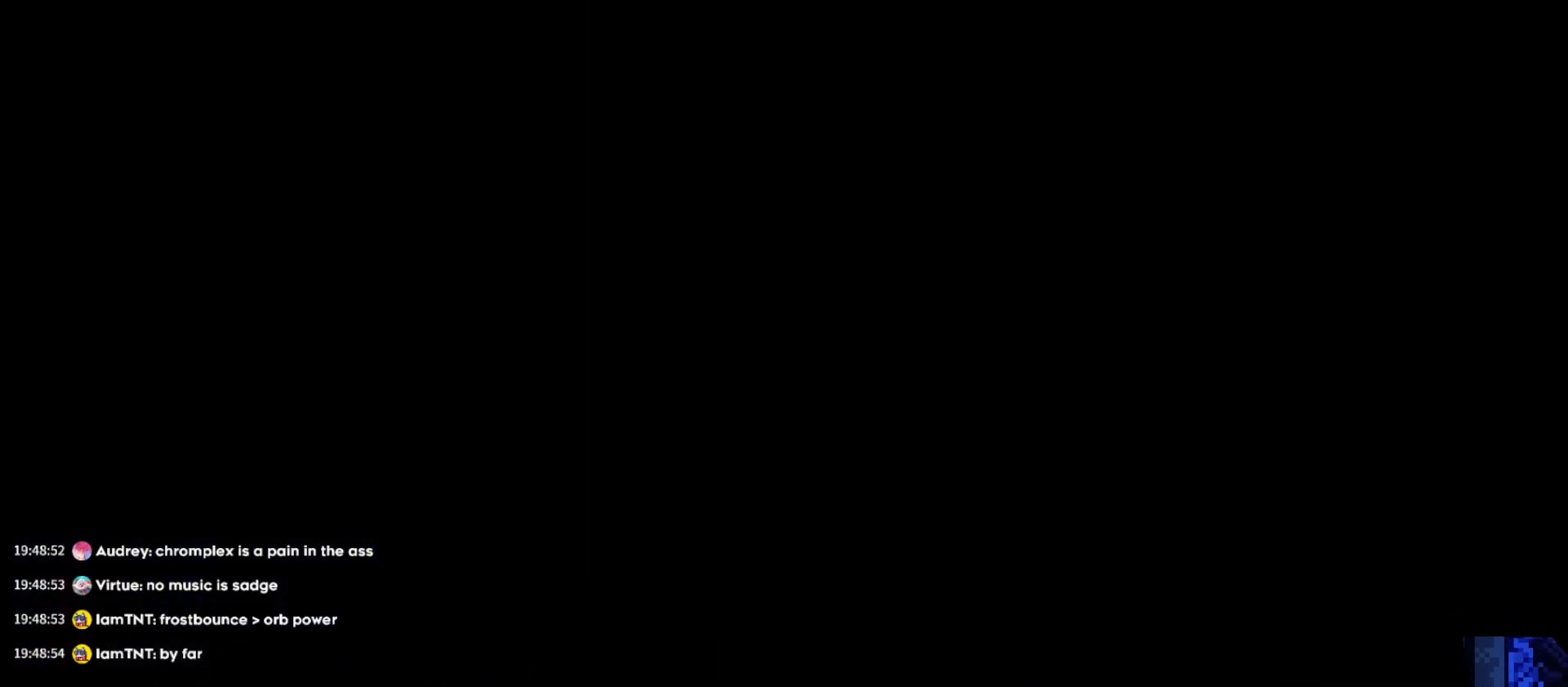
{"keys": ["d", "s"], "events": [[283, "d", "down"], [283, "s", "down"]]}
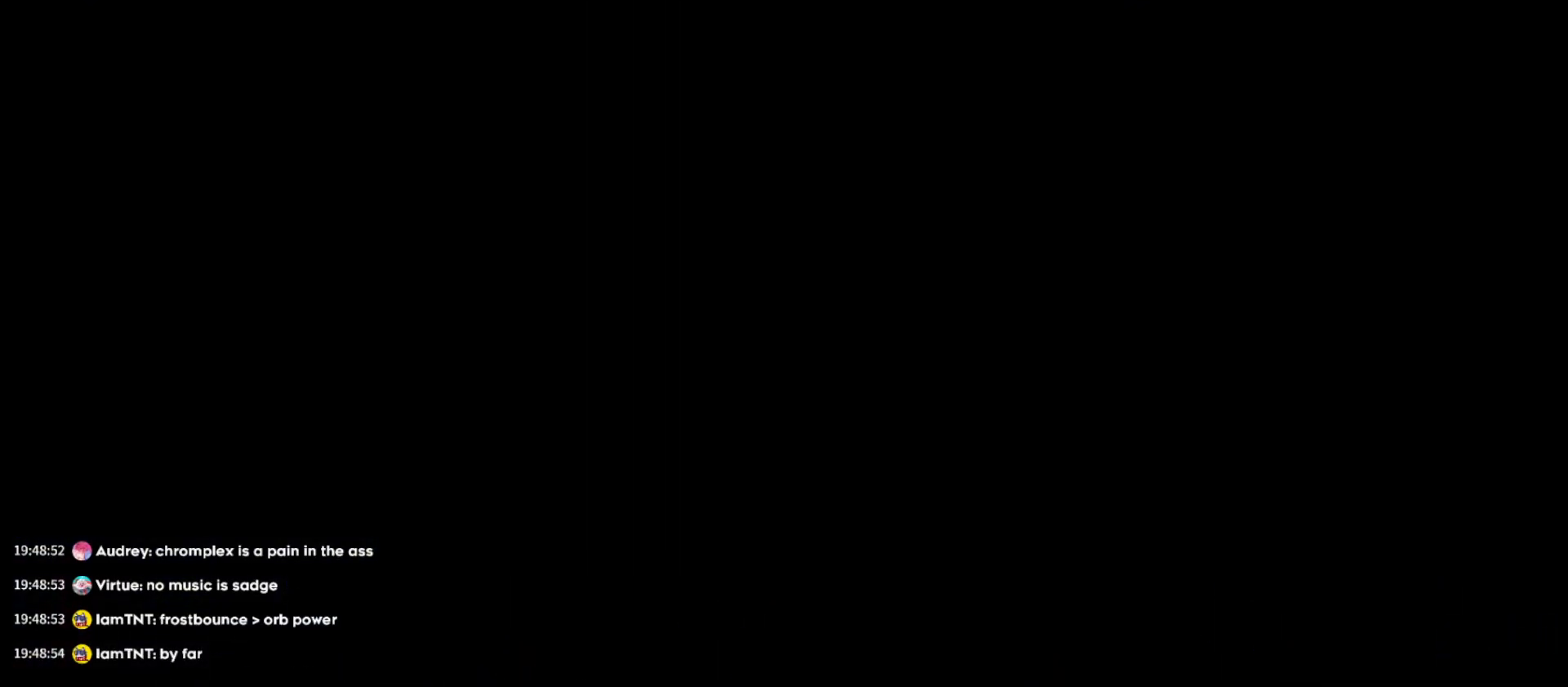
{"keys": ["d", "s"], "events": []}
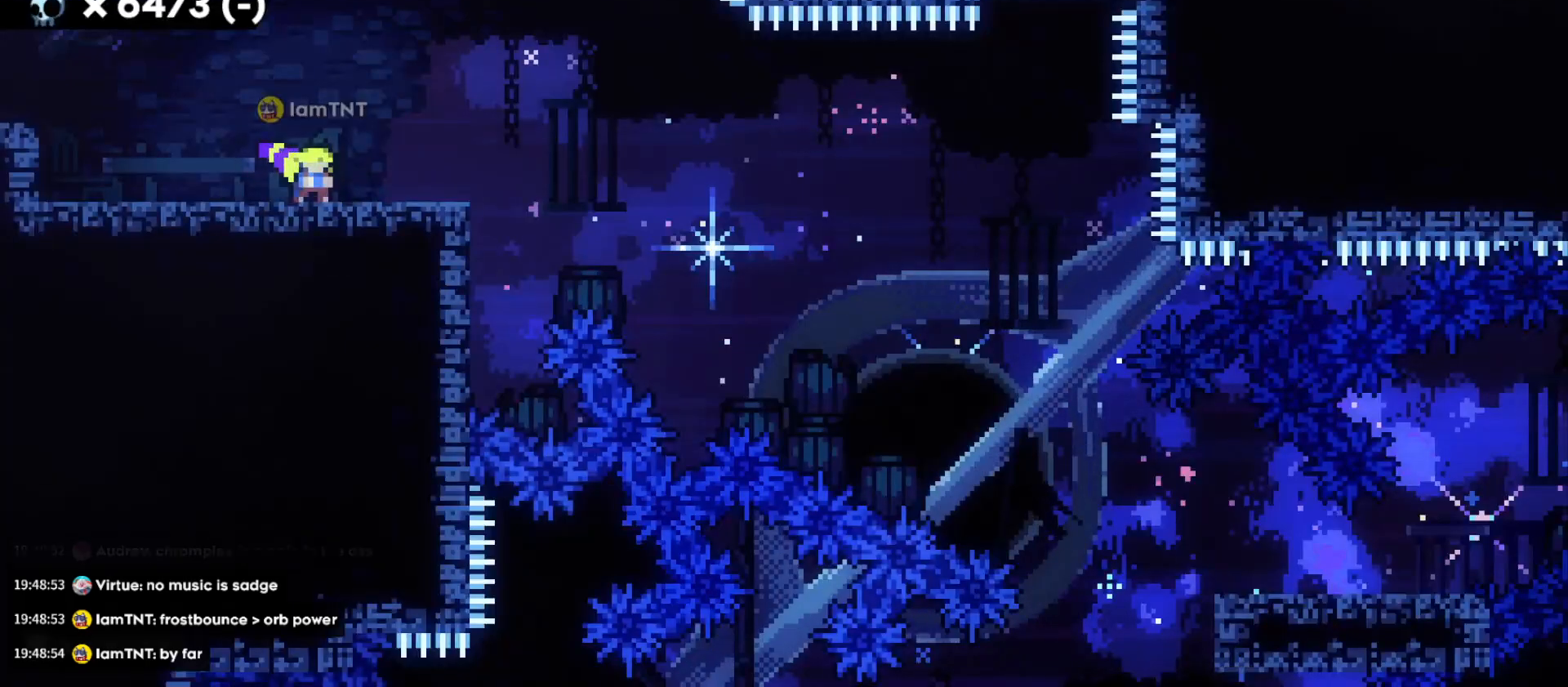
{"keys": ["d", "dash", "s"], "events": [[17, "dash", "down"], [200, "jump", "down"], [217, "dash", "up"], [250, "dash", "down"], [300, "jump", "up"], [350, "dash", "up"], [367, "dash", "down"], [467, "dash", "up"], [483, "dash", "down"]]}
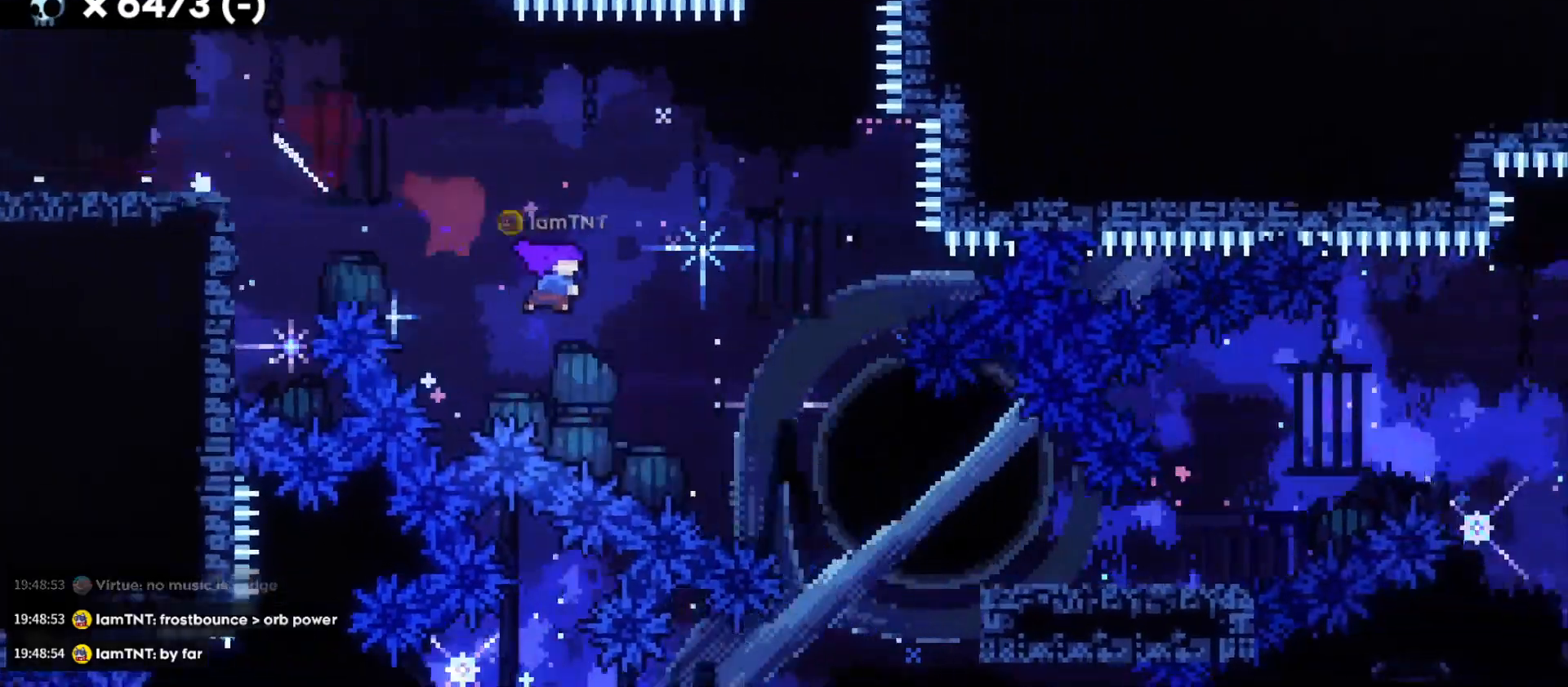
{"keys": ["d", "jump"], "events": [[67, "dash", "up"], [83, "dash", "down"], [150, "dash", "up"], [367, "s", "up"], [467, "jump", "down"]]}
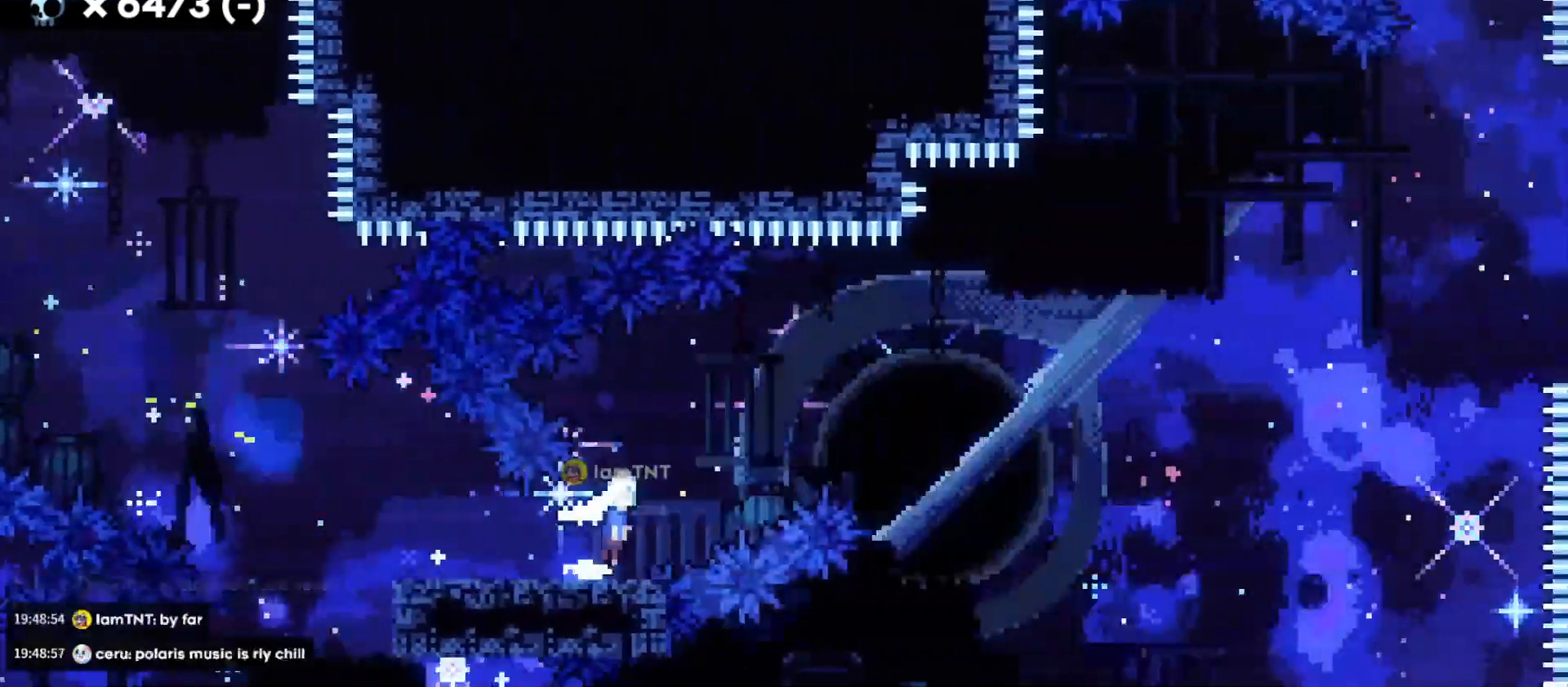
{"keys": ["d", "w"], "events": [[400, "w", "down"], [433, "jump", "up"]]}
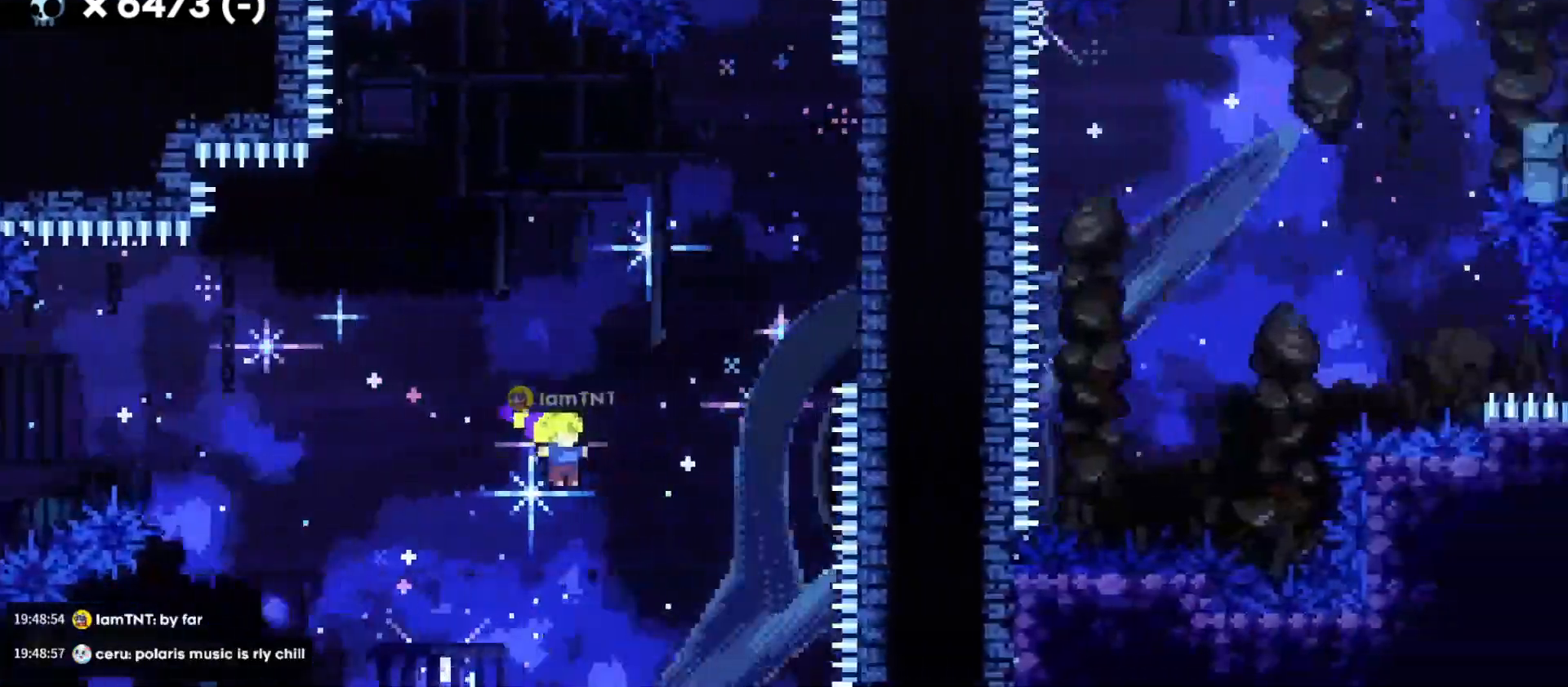
{"keys": ["dash", "w"], "events": [[17, "dash", "down"], [183, "dash", "up"], [483, "d", "up"], [500, "dash", "down"]]}
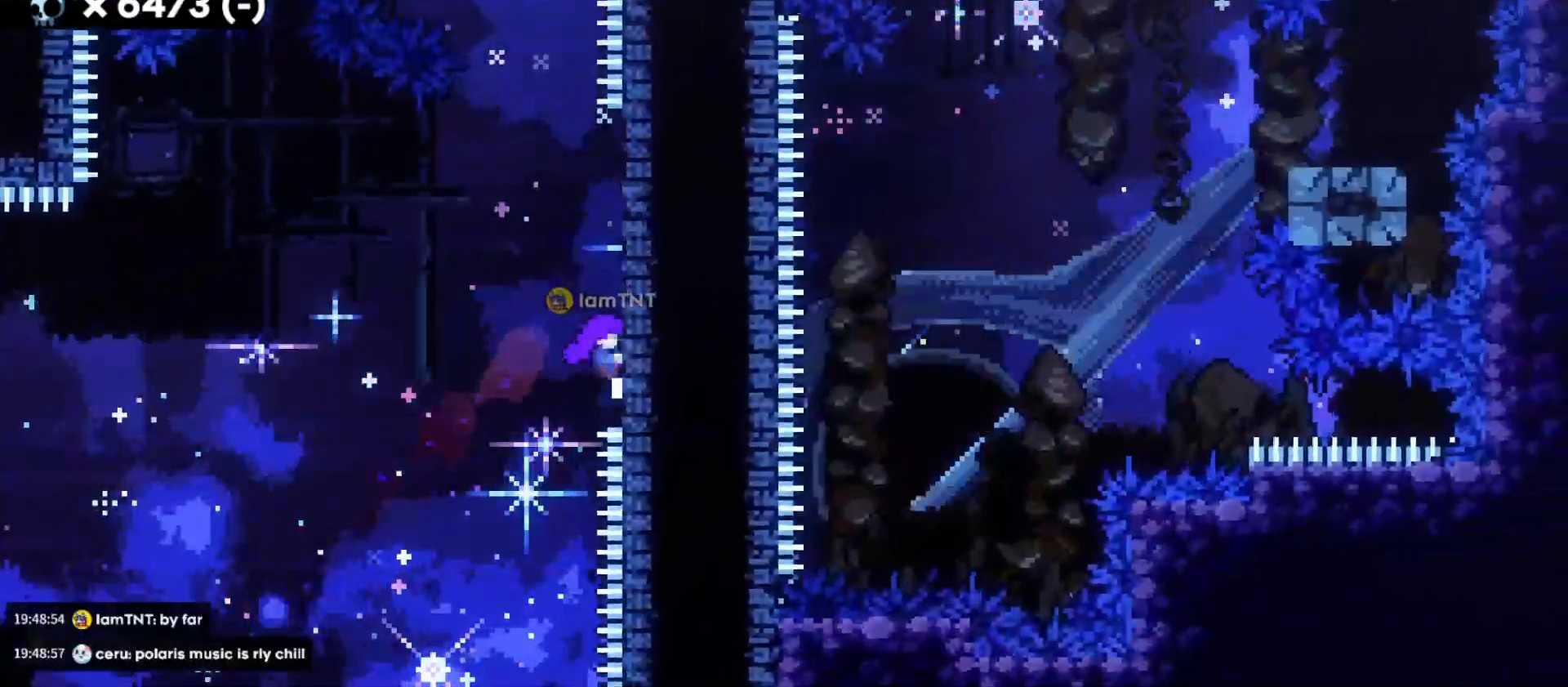
{"keys": ["d", "jump"], "events": [[167, "dash", "up"], [183, "w", "up"], [217, "jump", "down"], [250, "d", "down"]]}
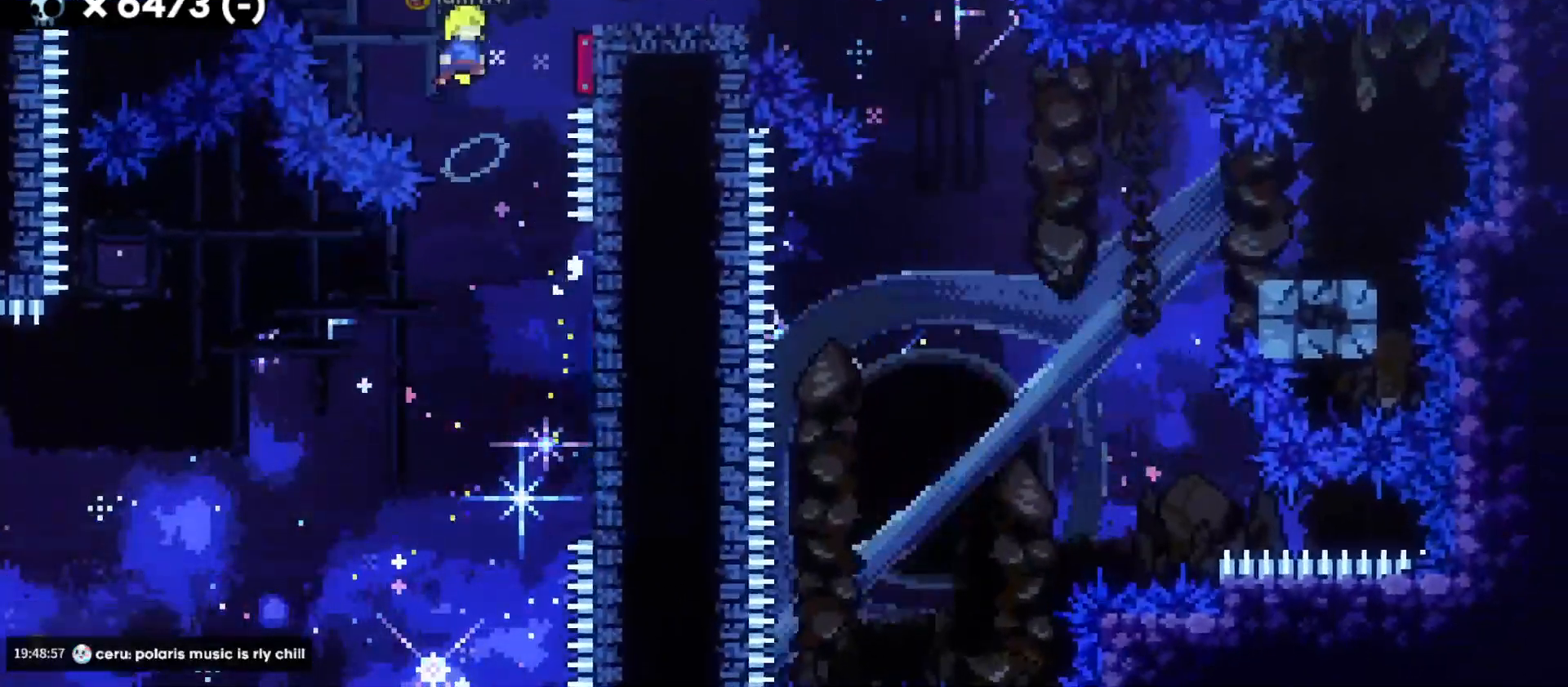
{"keys": ["d"], "events": [[450, "jump", "up"]]}
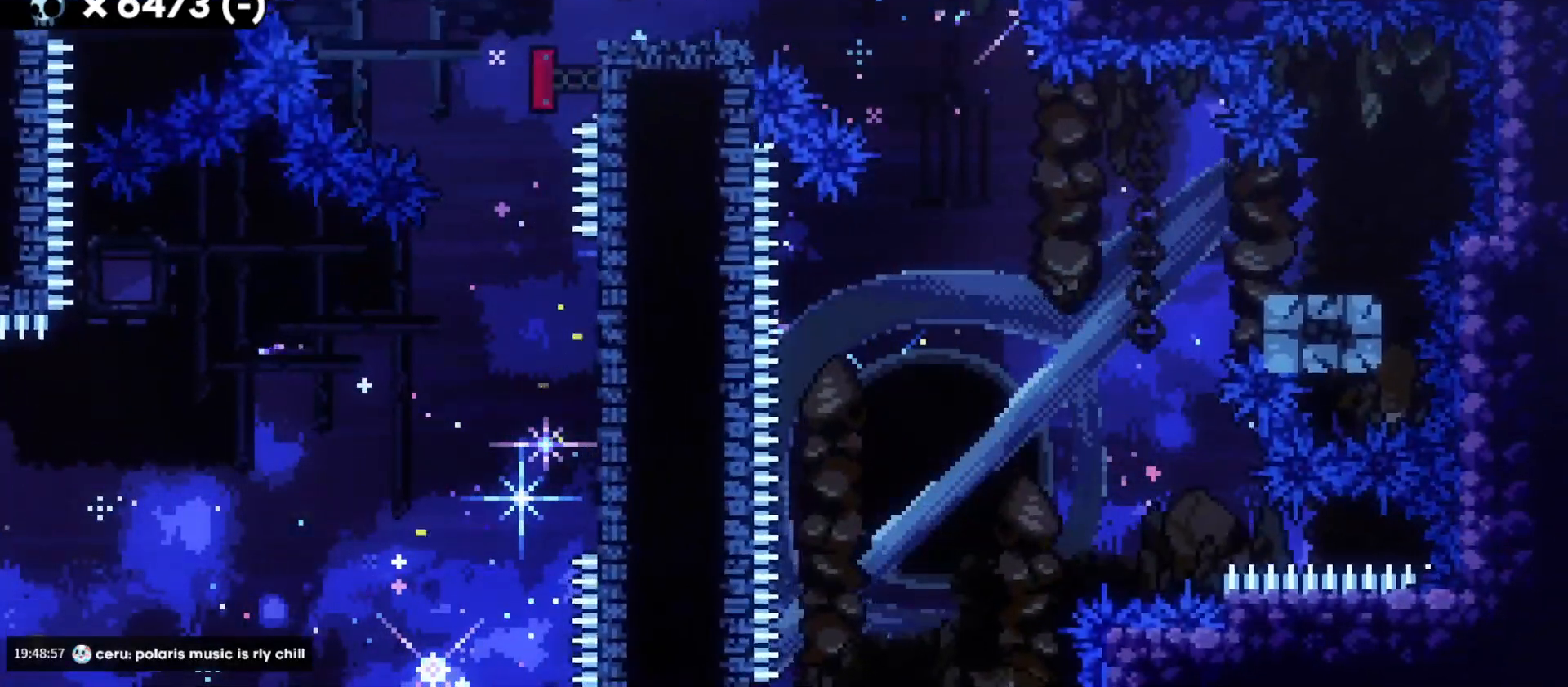
{"keys": ["d", "dash", "s"], "events": [[117, "s", "down"], [167, "dash", "down"], [333, "dash", "up"], [350, "jump", "down"], [400, "dash", "down"], [450, "jump", "up"]]}
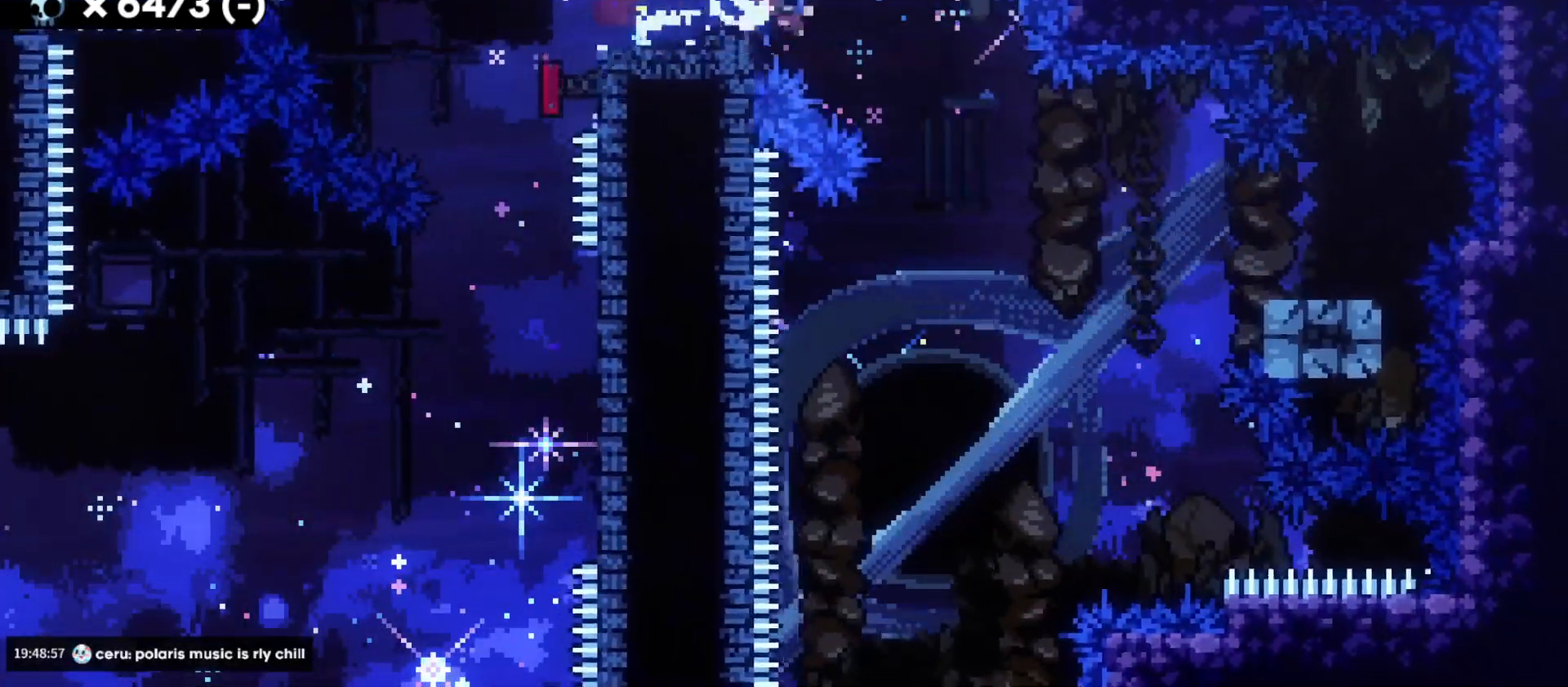
{"keys": ["a", "dash", "jump", "s"], "events": [[17, "dash", "up"], [233, "dash", "down"], [350, "a", "down"], [383, "d", "up"], [400, "dash", "up"], [400, "jump", "down"], [483, "dash", "down"]]}
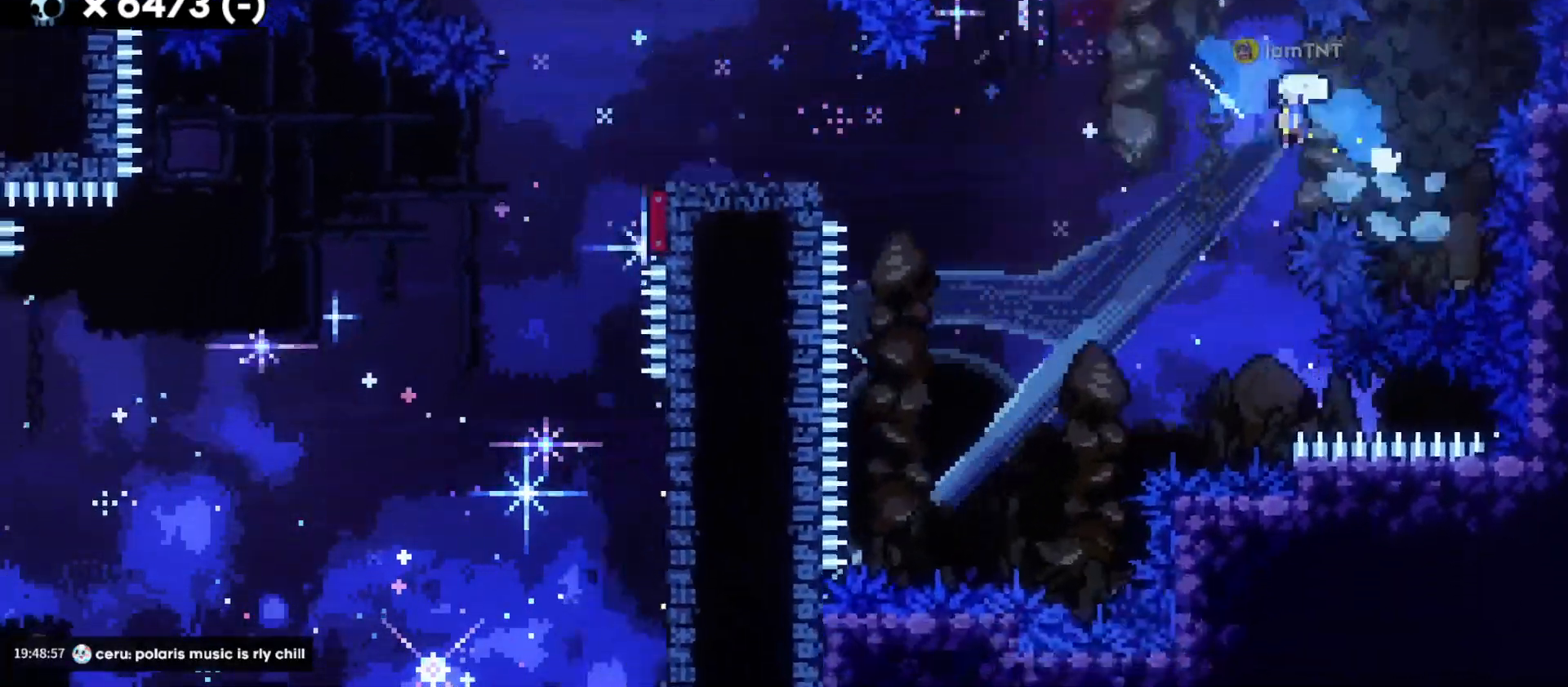
{"keys": ["a", "dash", "jump", "s"], "events": [[33, "jump", "up"], [100, "dash", "up"], [400, "jump", "down"], [483, "dash", "down"]]}
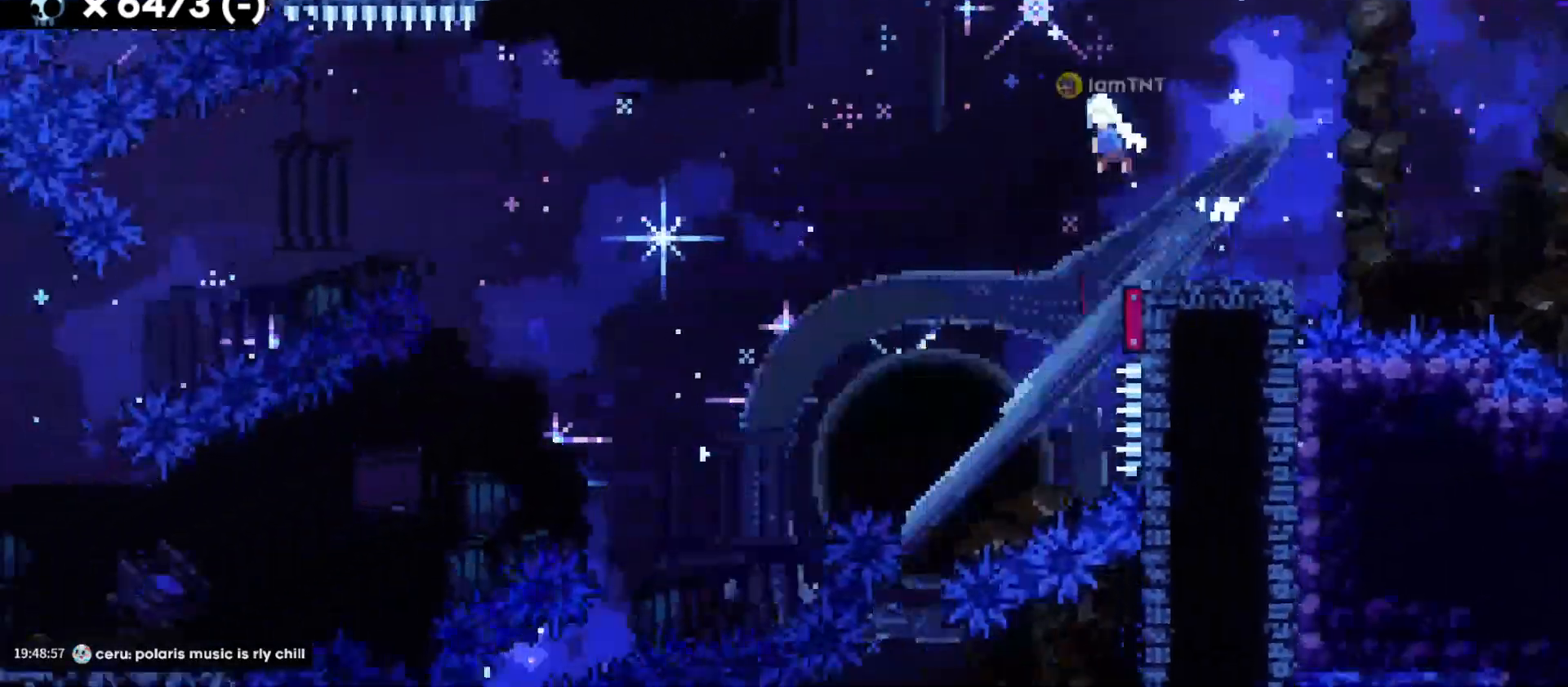
{"keys": ["a"], "events": [[83, "jump", "up"], [100, "dash", "up"], [167, "dash", "down"], [283, "dash", "up"], [467, "s", "up"]]}
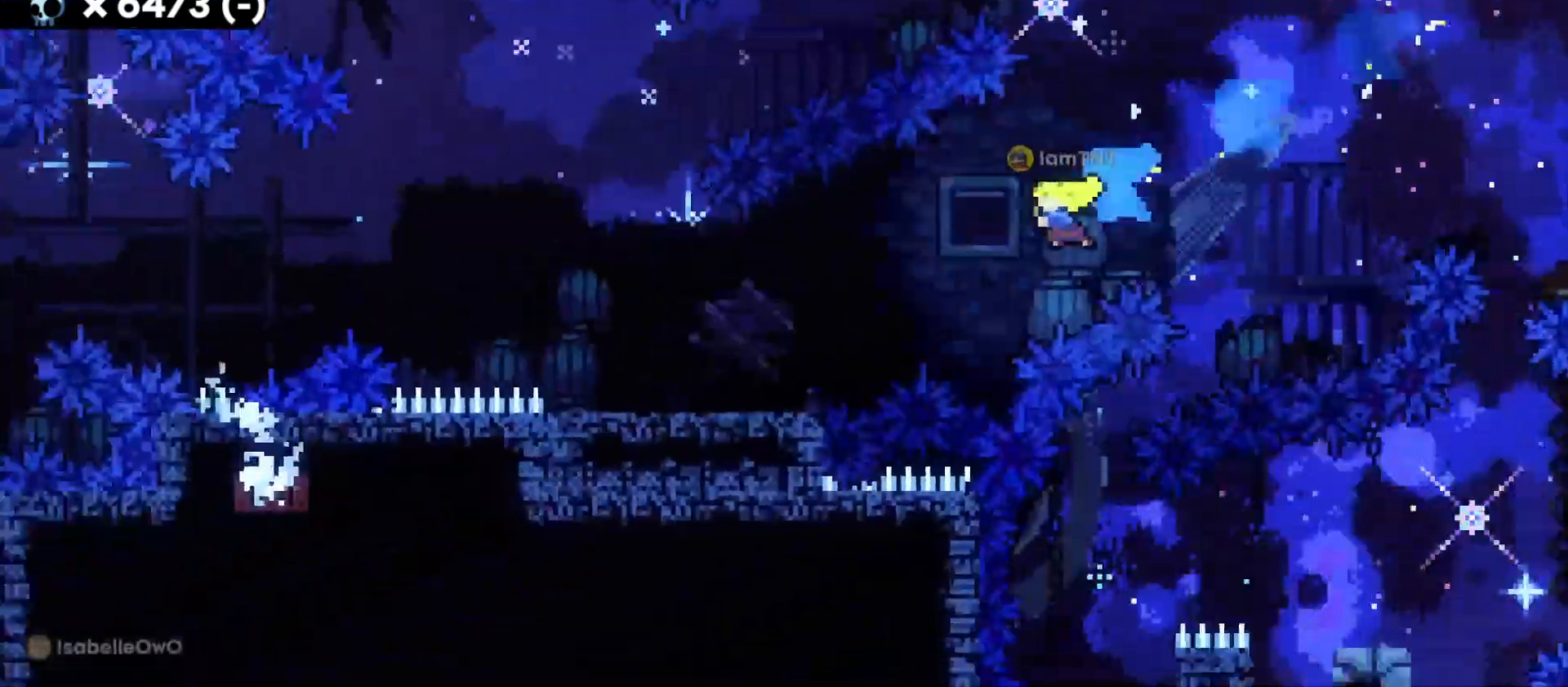
{"keys": ["a", "jump"], "events": [[317, "jump", "down"]]}
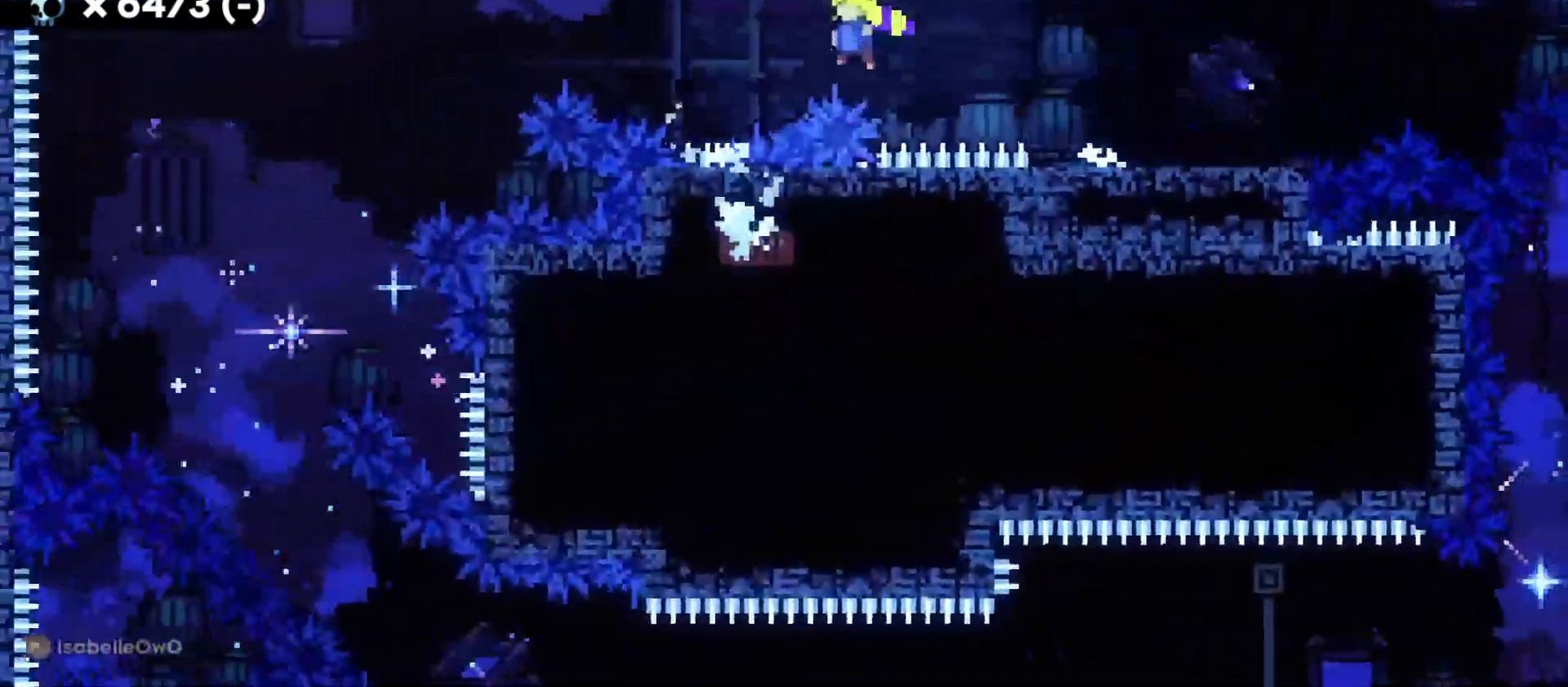
{"keys": ["a", "jump"], "events": []}
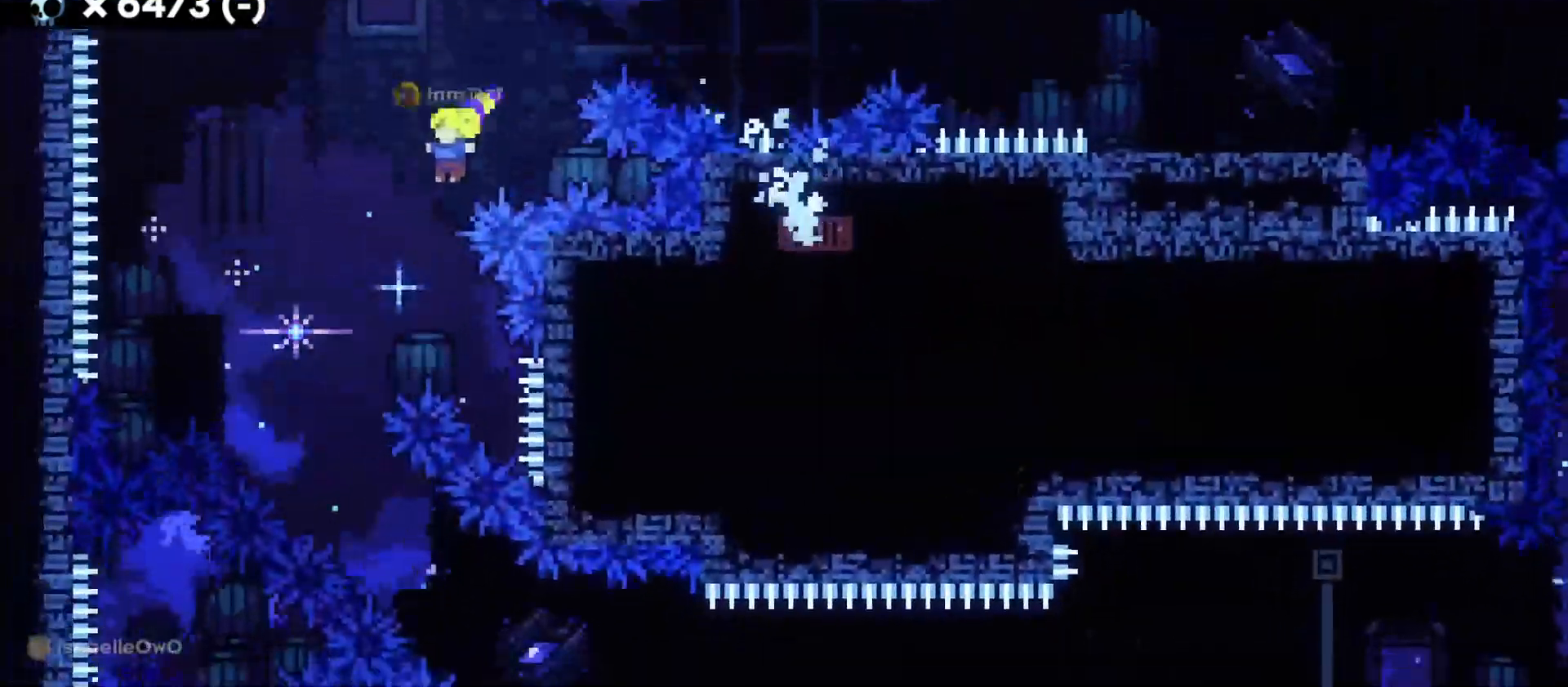
{"keys": ["d", "dash", "s"], "events": [[100, "a", "up"], [100, "jump", "up"], [350, "s", "down"], [367, "d", "down"], [400, "dash", "down"]]}
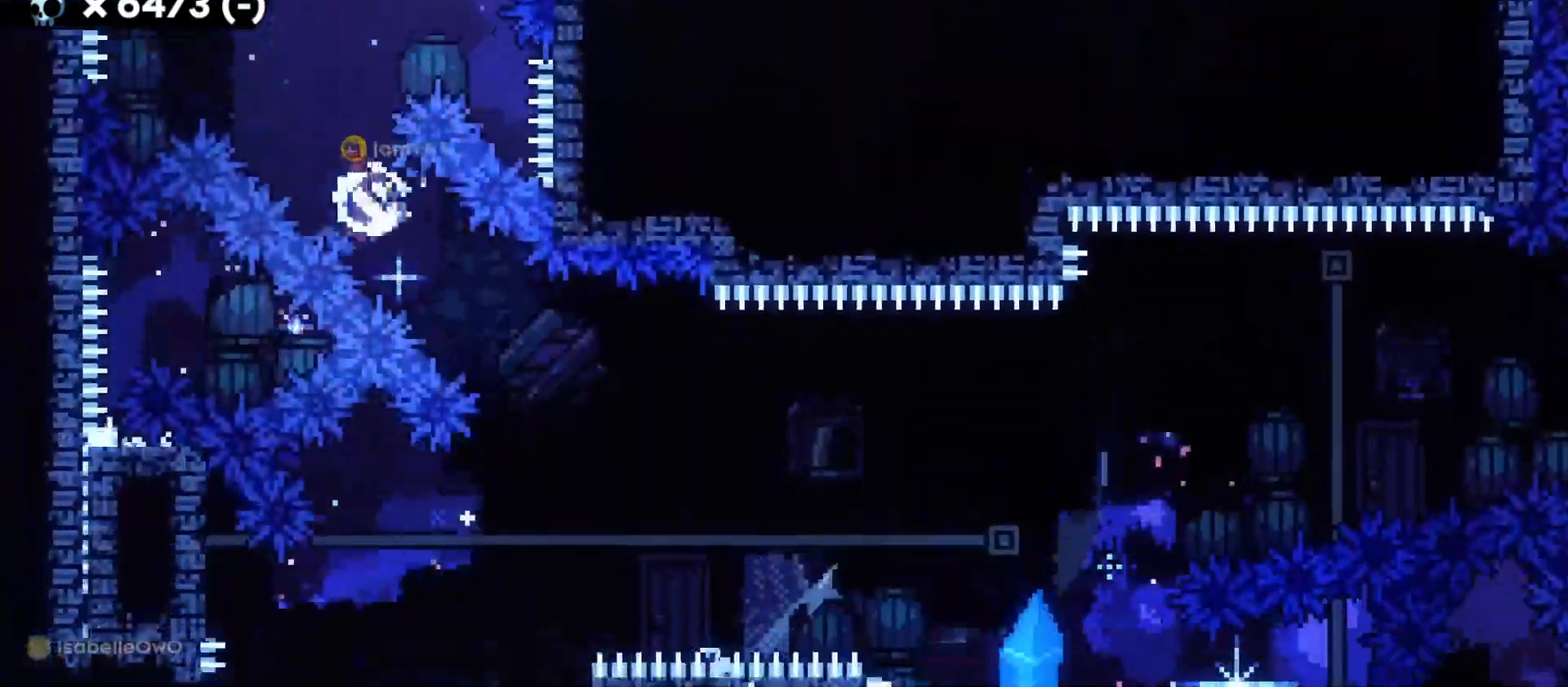
{"keys": ["d", "dash", "jump", "w"], "events": [[17, "dash", "up"], [67, "s", "up"], [333, "jump", "down"], [367, "w", "down"], [467, "dash", "down"]]}
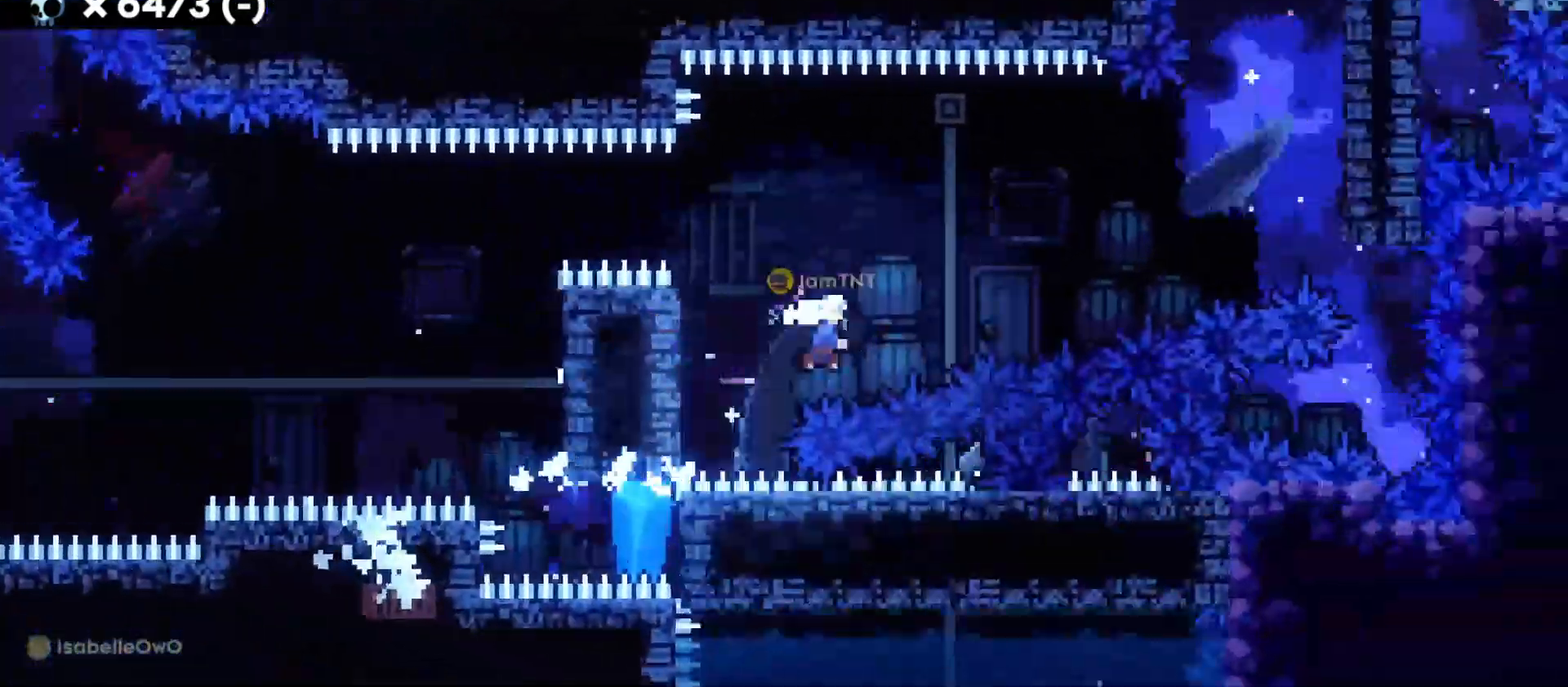
{"keys": ["a", "jump"], "events": [[100, "jump", "up"], [150, "dash", "up"], [283, "w", "up"], [367, "d", "up"], [400, "jump", "down"], [417, "a", "down"]]}
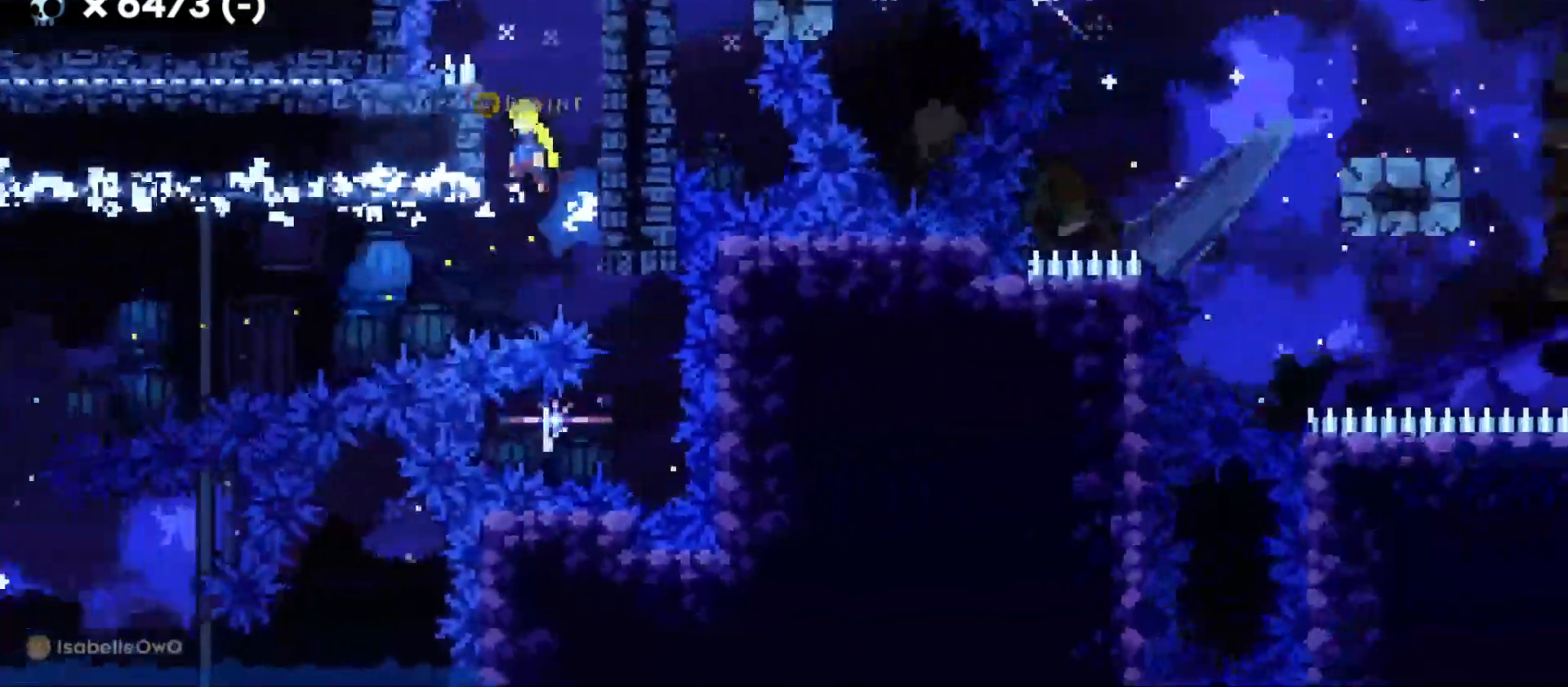
{"keys": ["d", "grab"], "events": [[50, "jump", "up"], [117, "a", "up"], [117, "d", "down"], [133, "jump", "down"], [200, "grab", "down"], [383, "jump", "up"]]}
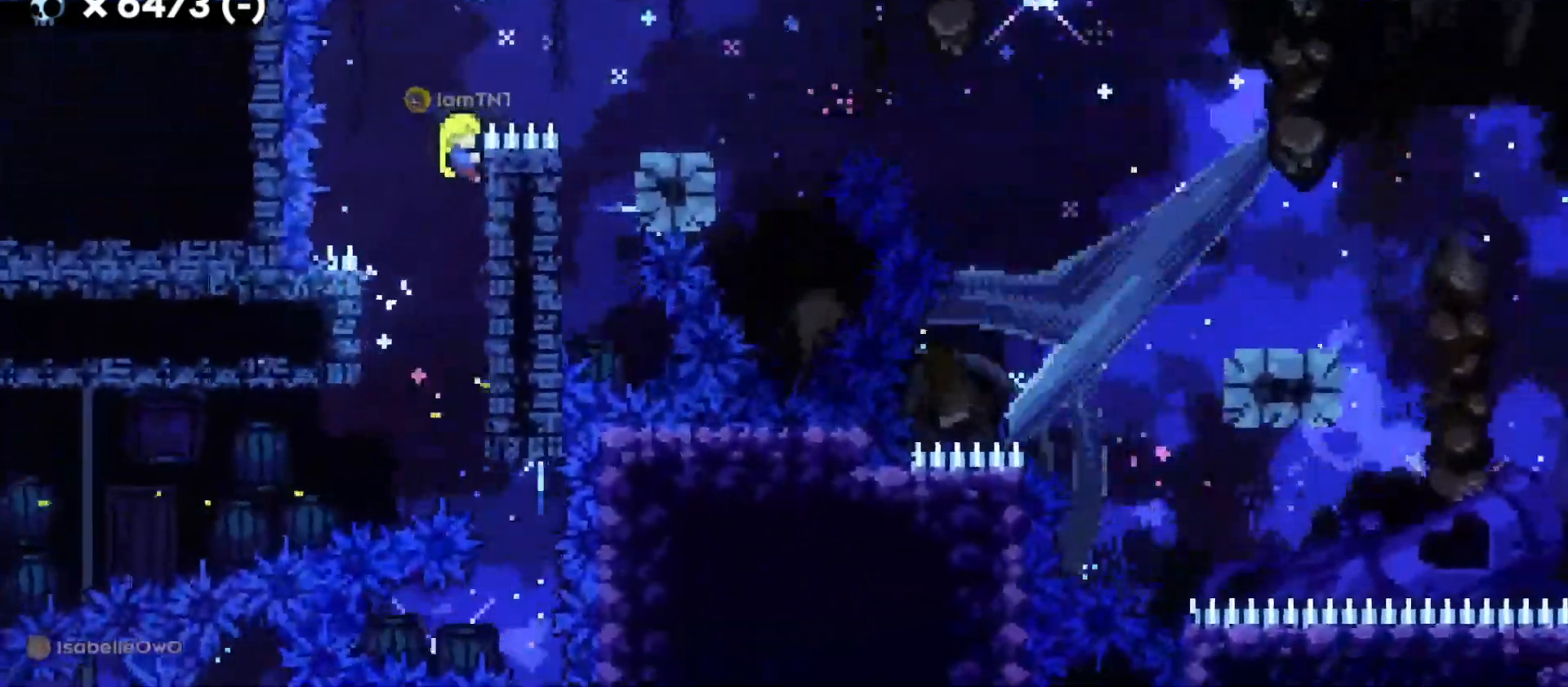
{"keys": ["d", "s"], "events": [[33, "jump", "down"], [217, "jump", "up"], [250, "grab", "up"], [500, "s", "down"]]}
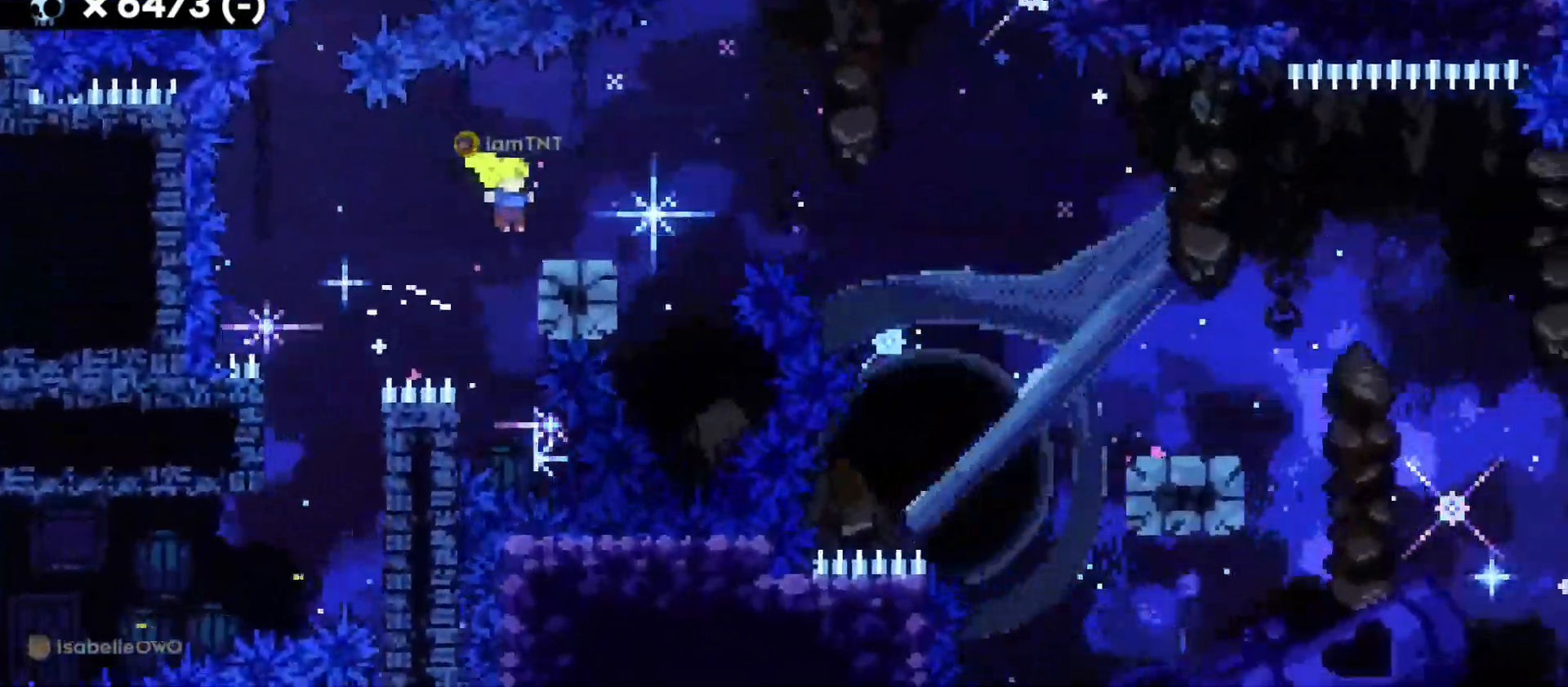
{"keys": ["d", "s"], "events": [[33, "dash", "down"], [183, "jump", "down"], [200, "dash", "up"], [250, "dash", "down"], [300, "jump", "up"], [367, "dash", "up"]]}
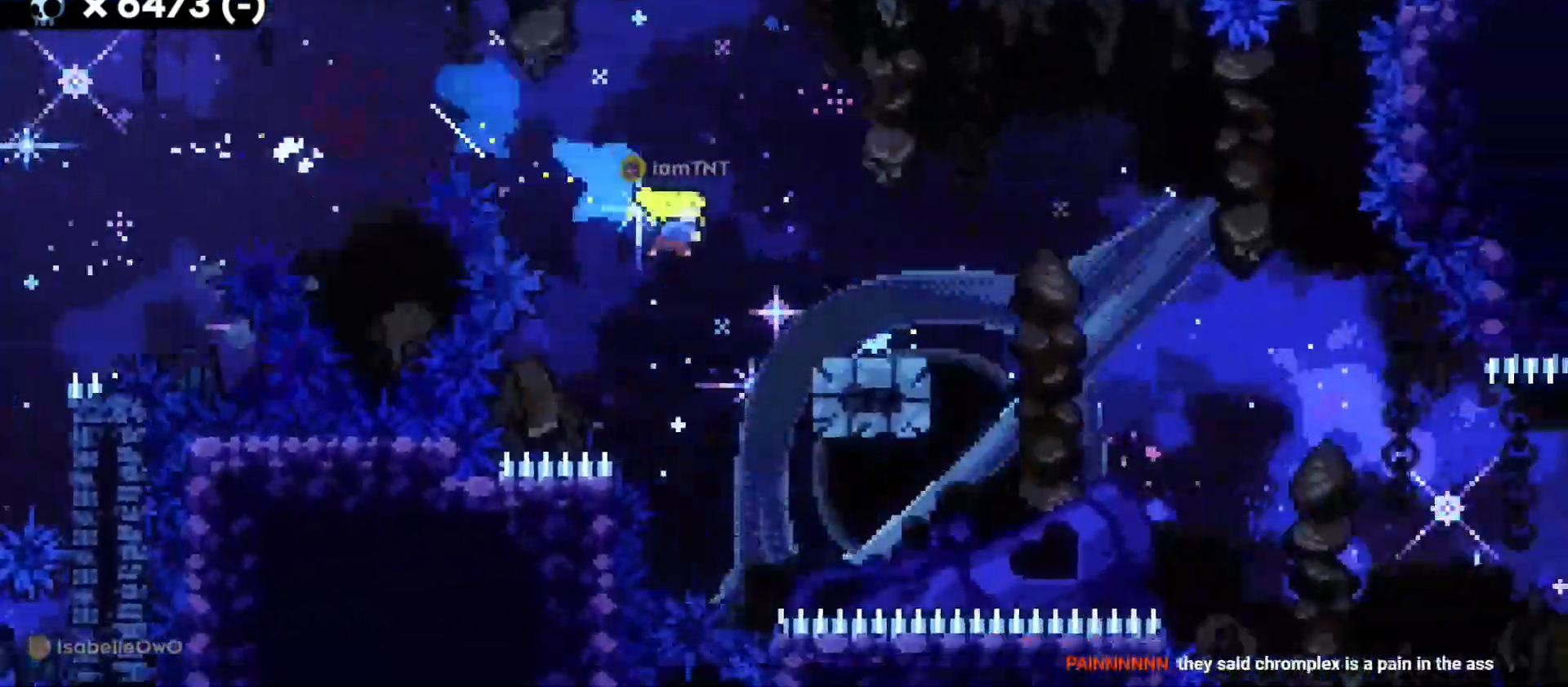
{"keys": ["d", "dash", "s"], "events": [[133, "jump", "down"], [200, "dash", "down"], [250, "jump", "up"], [317, "dash", "up"], [383, "dash", "down"]]}